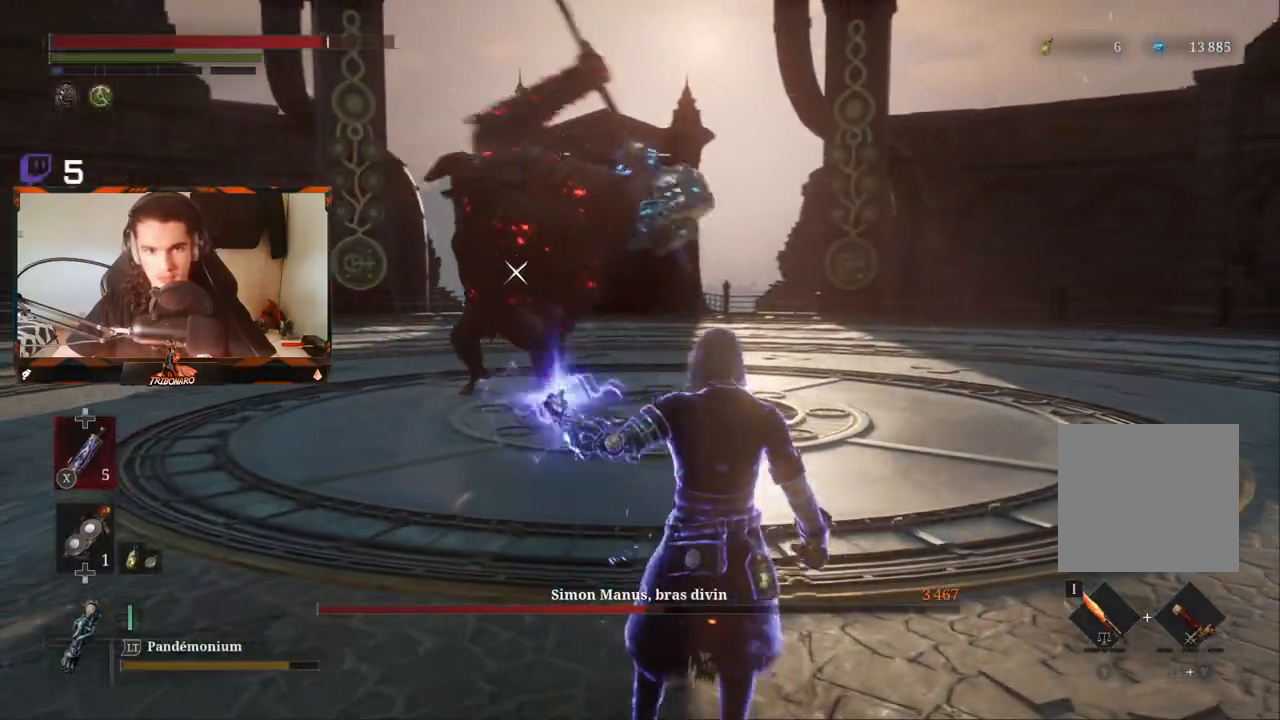
Gameplay with a controller (Xbox layout); each line is a JSON object with the inputs held at the frame after it. "events" lists button and stick changes between this image and that frame as [ms after this image, input, new state], when the widget could be followed in between.
{"buttons": [], "left_stick": "up", "right_stick": "center", "events": [[300, "left_stick", "up"]]}
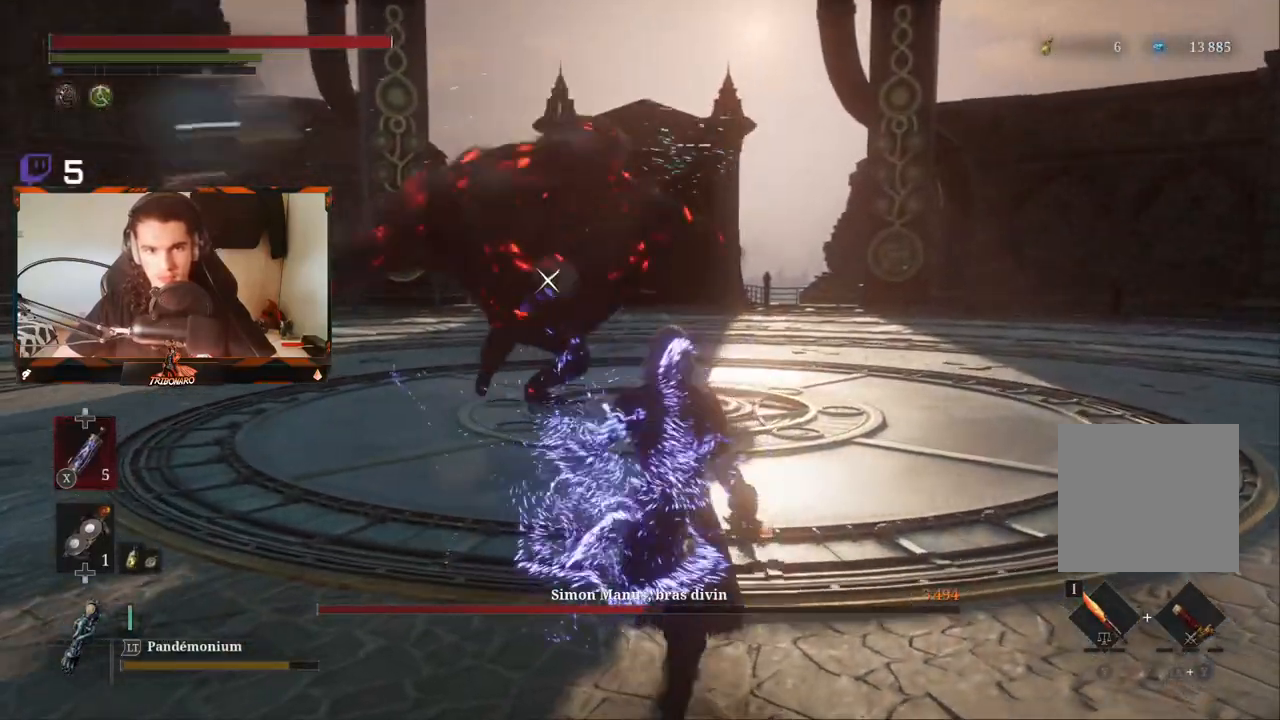
{"buttons": [], "left_stick": "up", "right_stick": "center", "events": [[33, "L1", "down"], [317, "L1", "up"]]}
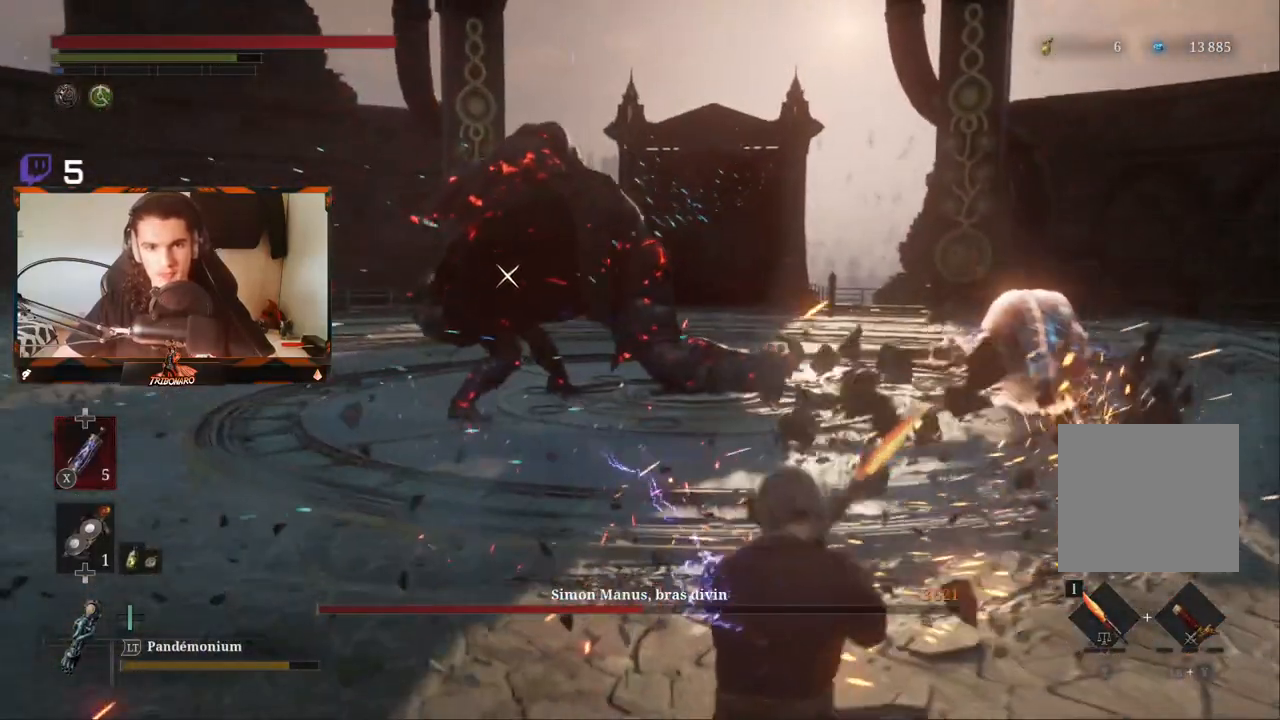
{"buttons": [], "left_stick": "up", "right_stick": "center", "events": [[217, "left_stick", "up-right"], [450, "left_stick", "up"]]}
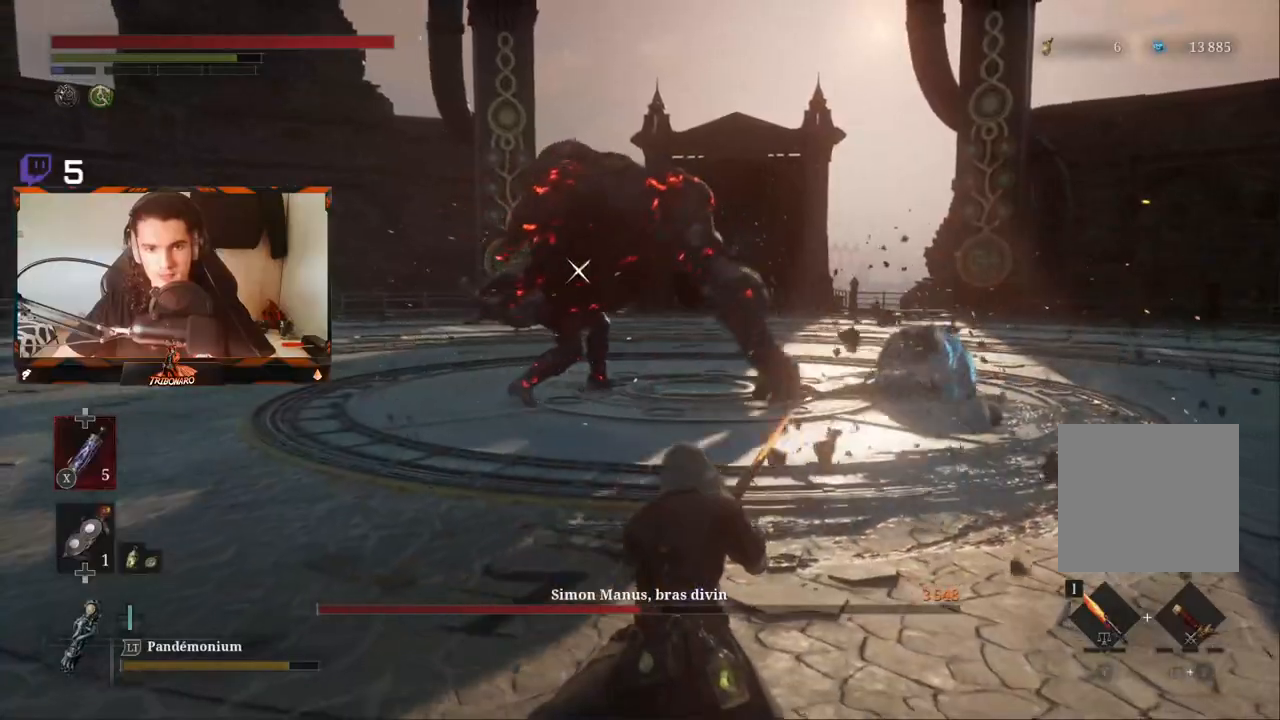
{"buttons": [], "left_stick": "up", "right_stick": "center", "events": []}
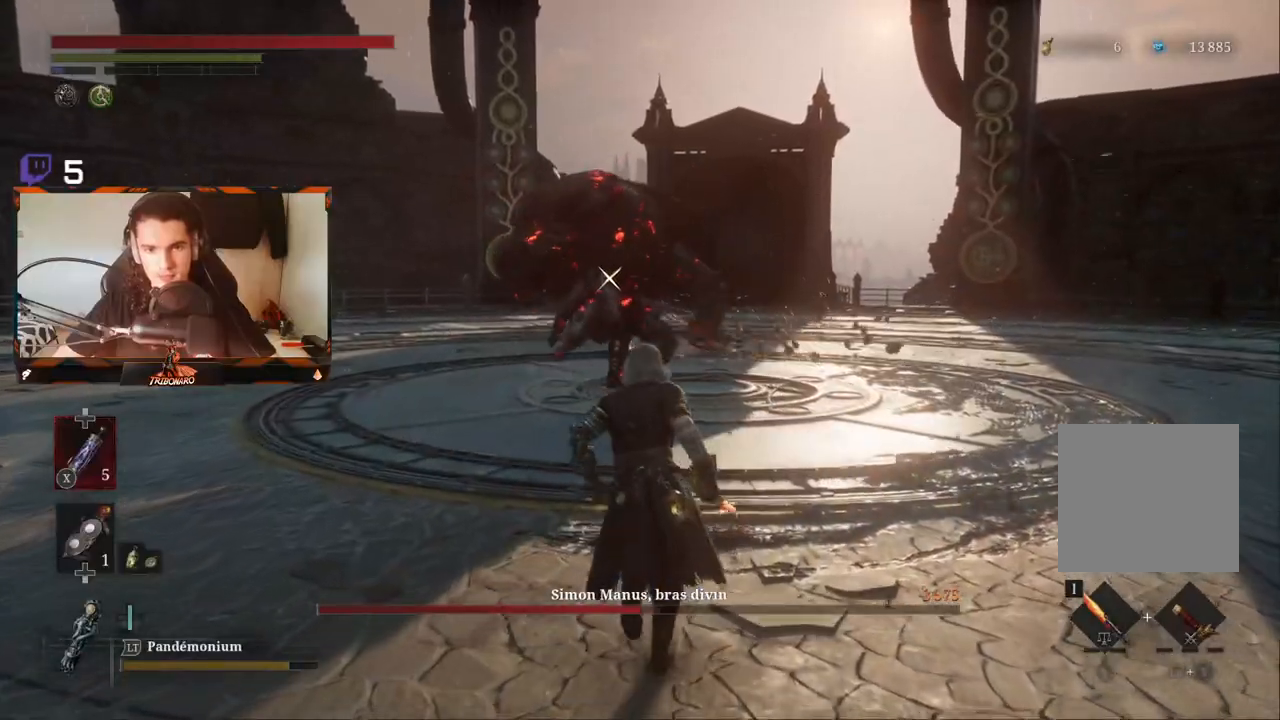
{"buttons": [], "left_stick": "up", "right_stick": "center", "events": []}
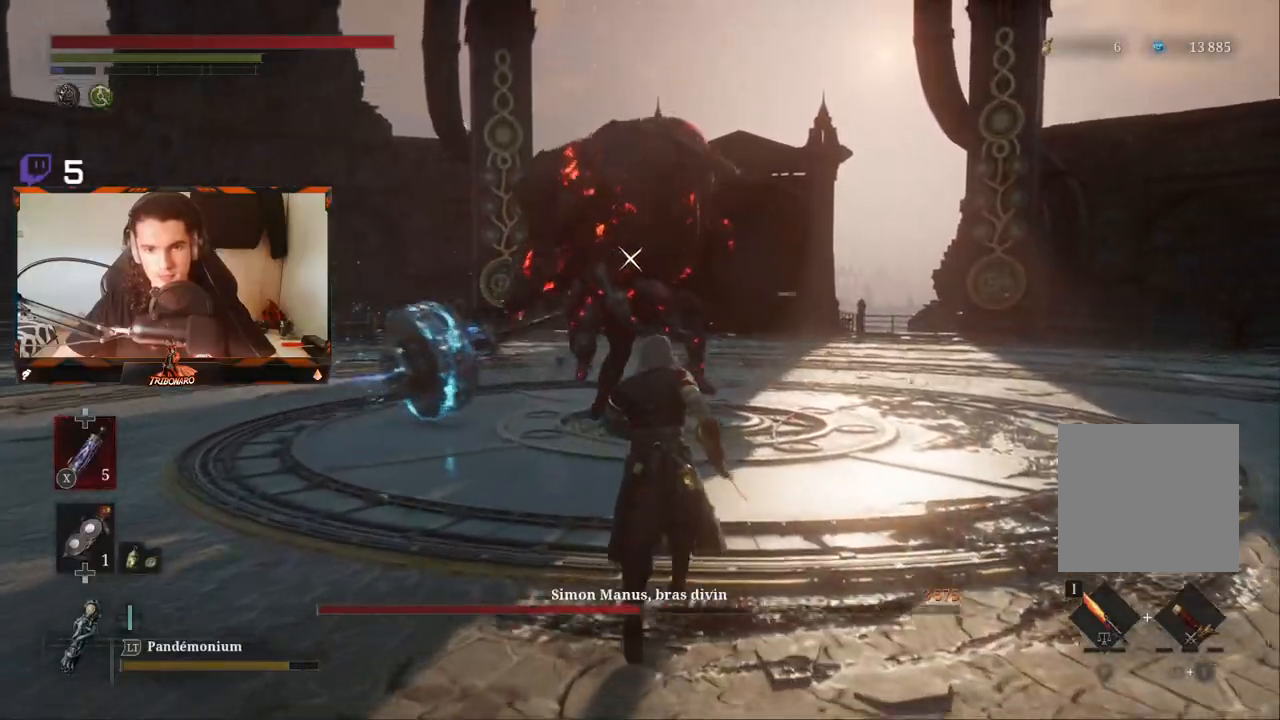
{"buttons": ["L1"], "left_stick": "up", "right_stick": "center", "events": [[433, "L1", "down"]]}
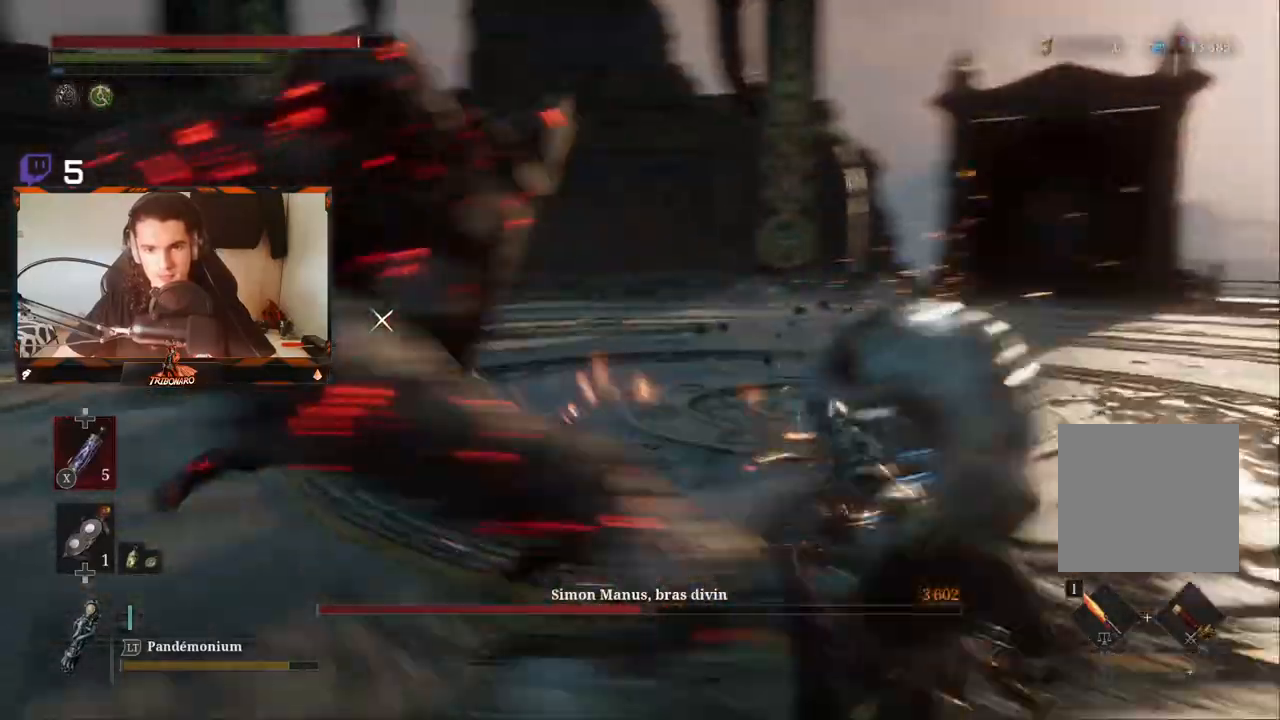
{"buttons": [], "left_stick": "up", "right_stick": "center", "events": [[50, "L1", "up"], [383, "B", "down"], [467, "B", "up"]]}
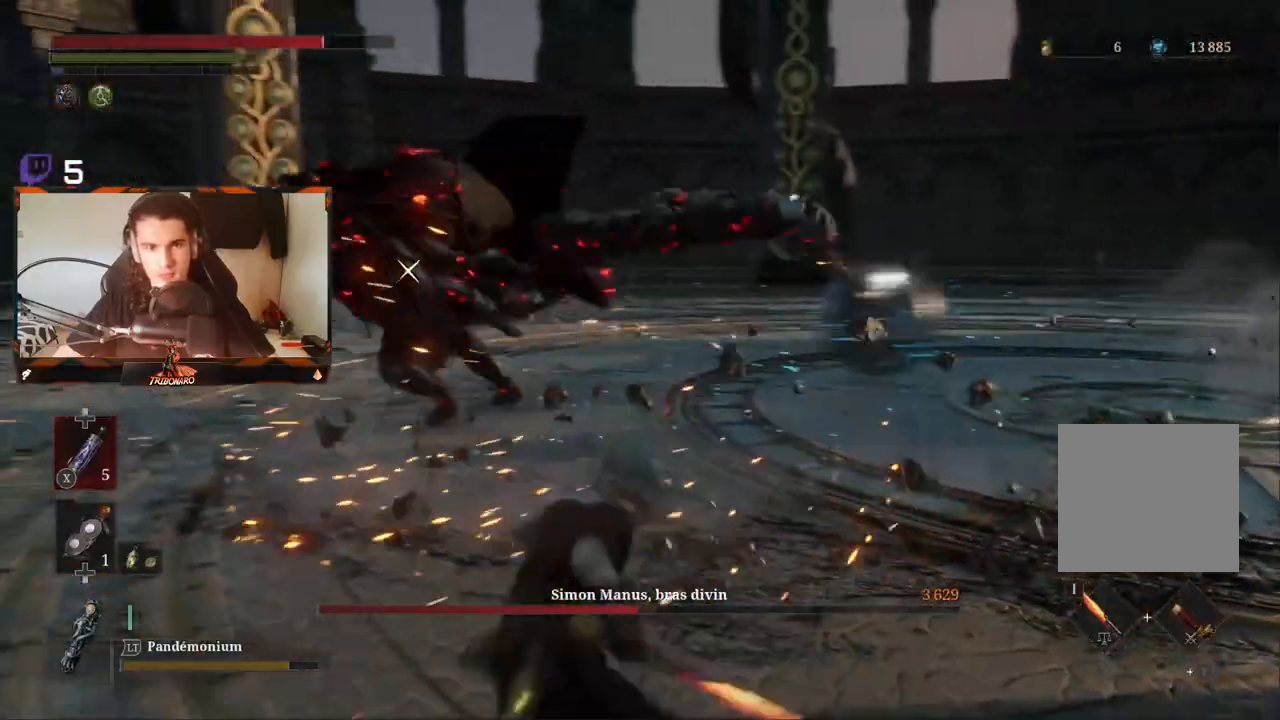
{"buttons": [], "left_stick": "up", "right_stick": "center", "events": [[150, "B", "down"], [217, "B", "up"]]}
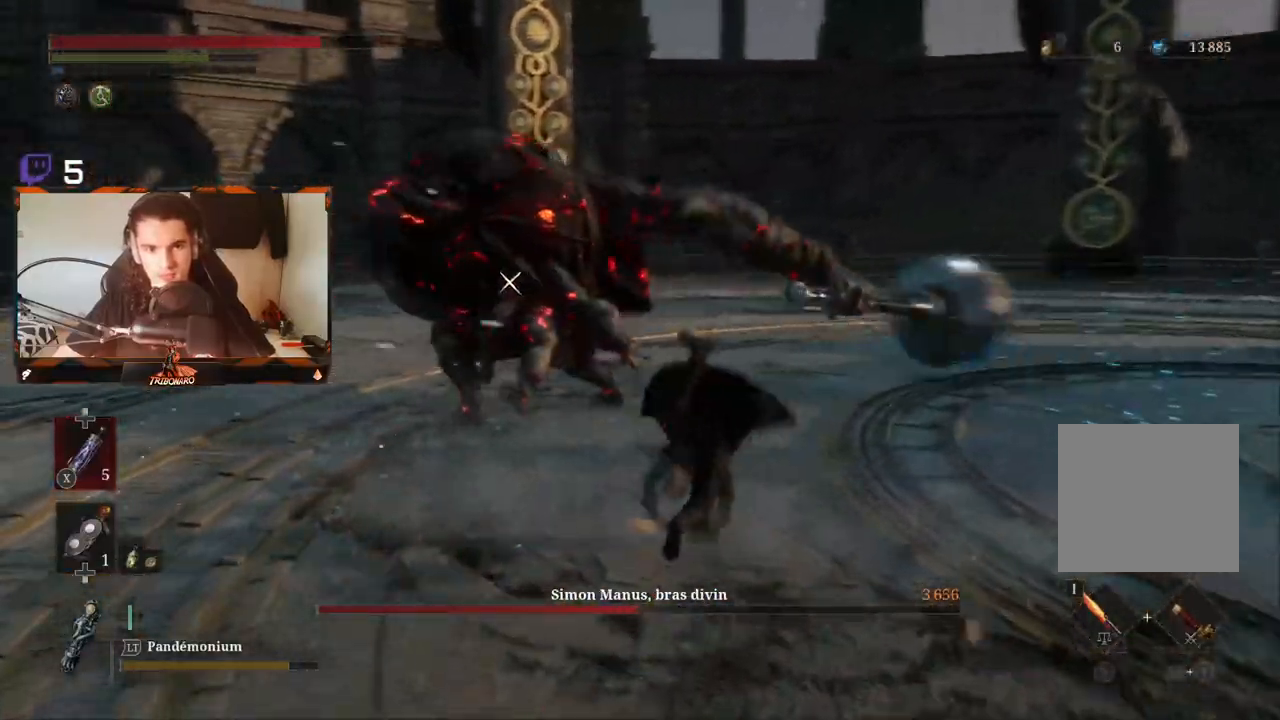
{"buttons": [], "left_stick": "up", "right_stick": "center", "events": []}
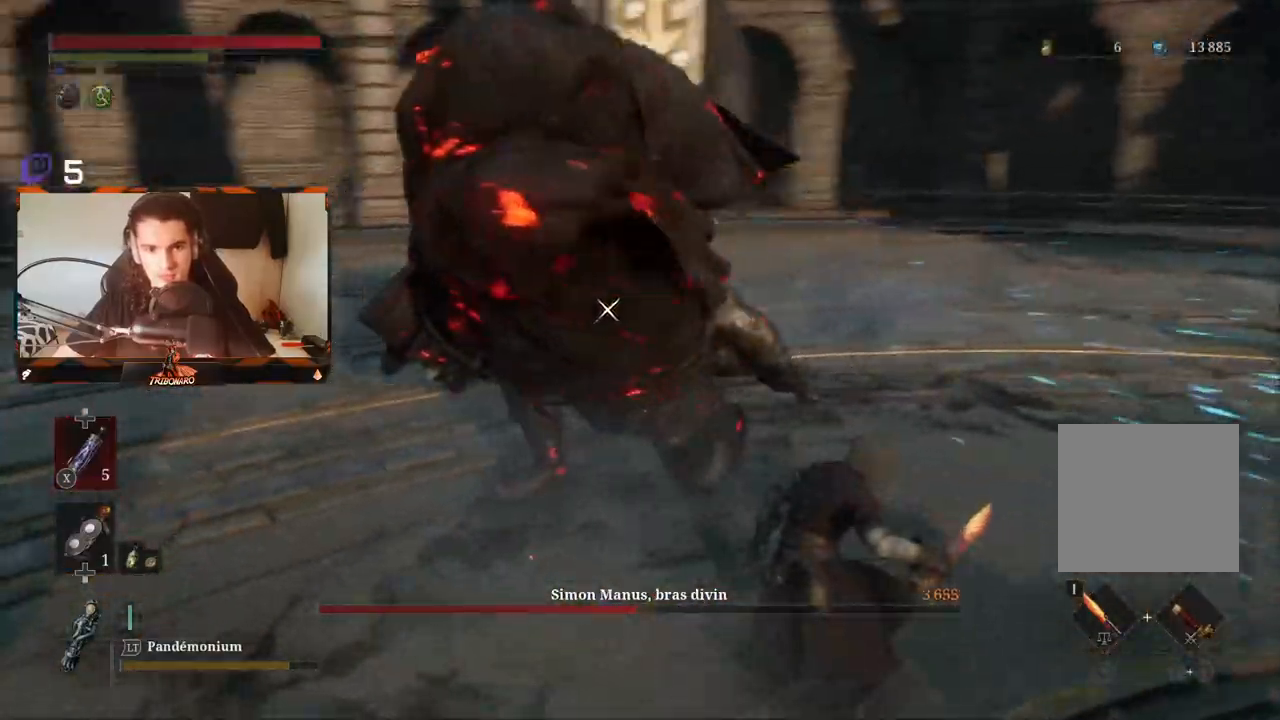
{"buttons": ["L1"], "left_stick": "up", "right_stick": "center", "events": [[400, "L1", "down"]]}
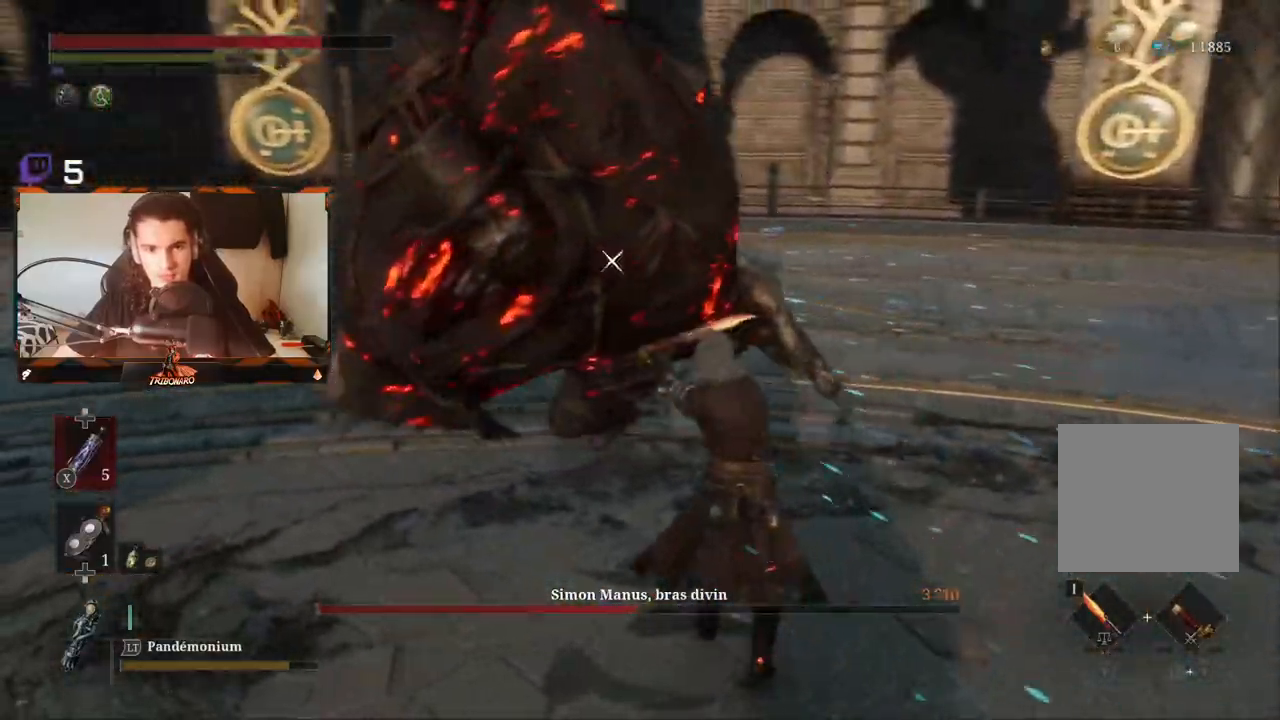
{"buttons": [], "left_stick": "up", "right_stick": "center", "events": [[383, "L1", "up"]]}
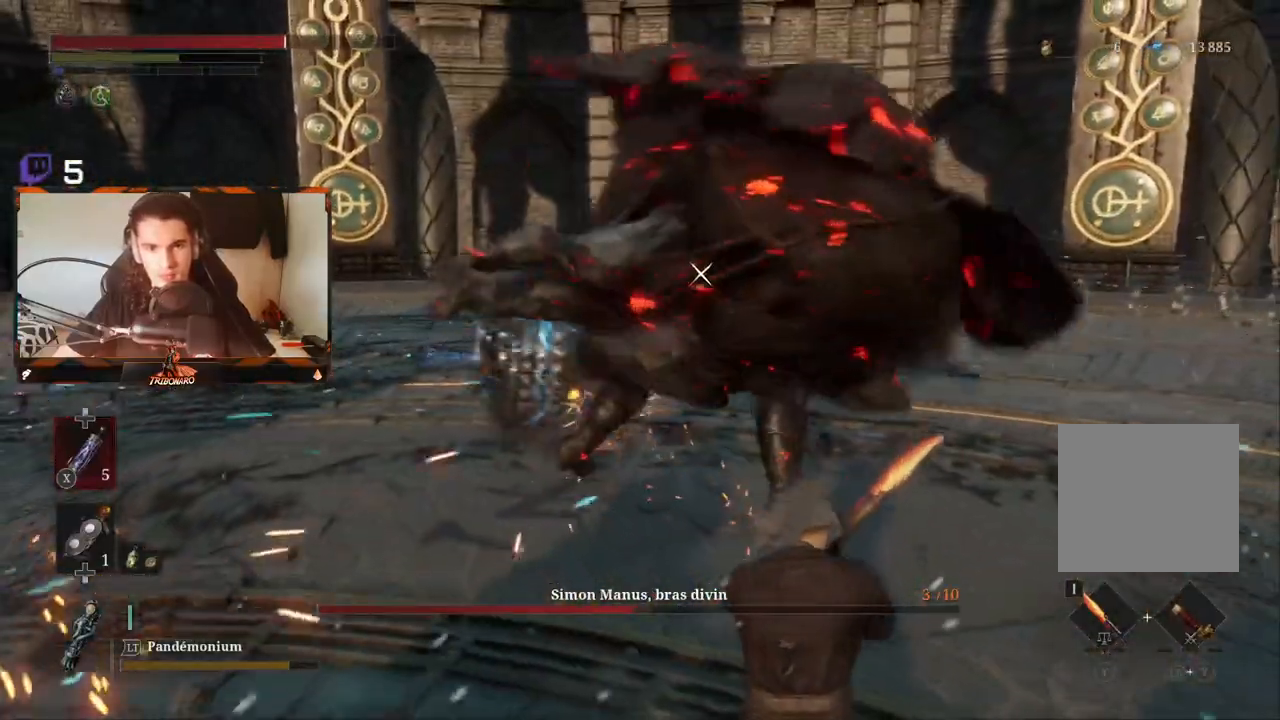
{"buttons": [], "left_stick": "up", "right_stick": "center", "events": [[33, "B", "down"], [150, "B", "up"]]}
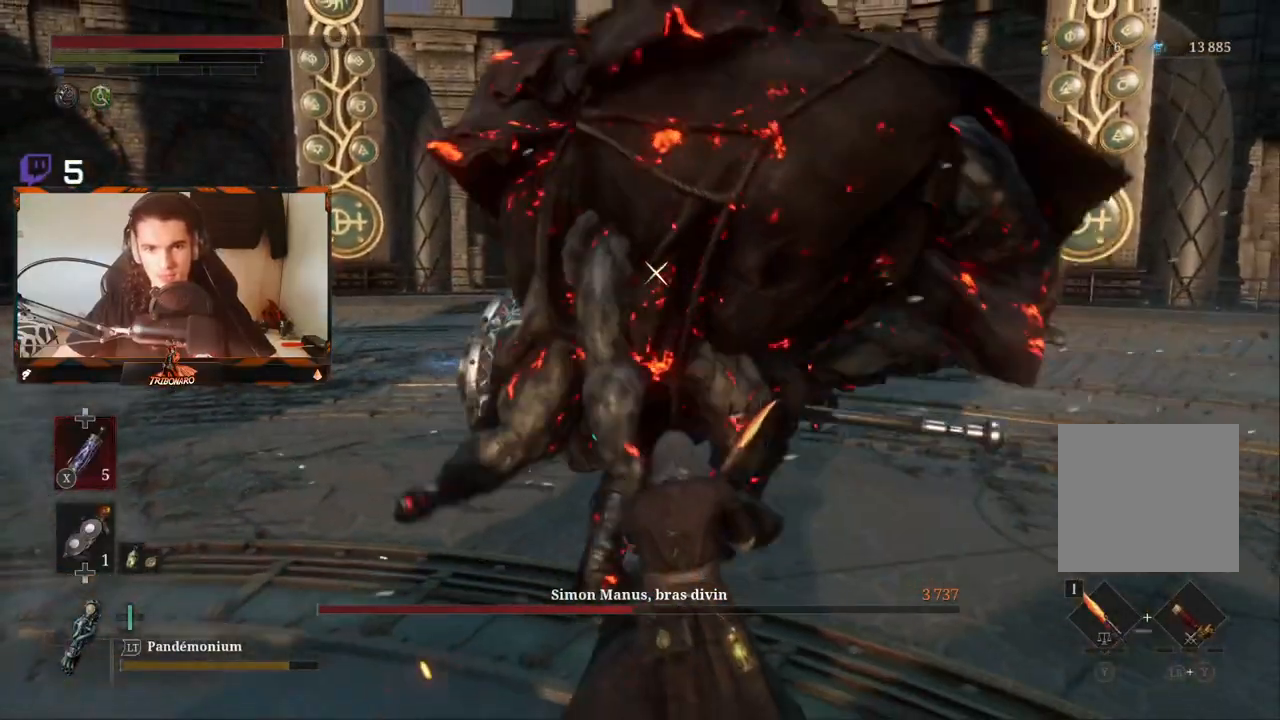
{"buttons": [], "left_stick": "up-right", "right_stick": "center", "events": [[433, "left_stick", "up-right"]]}
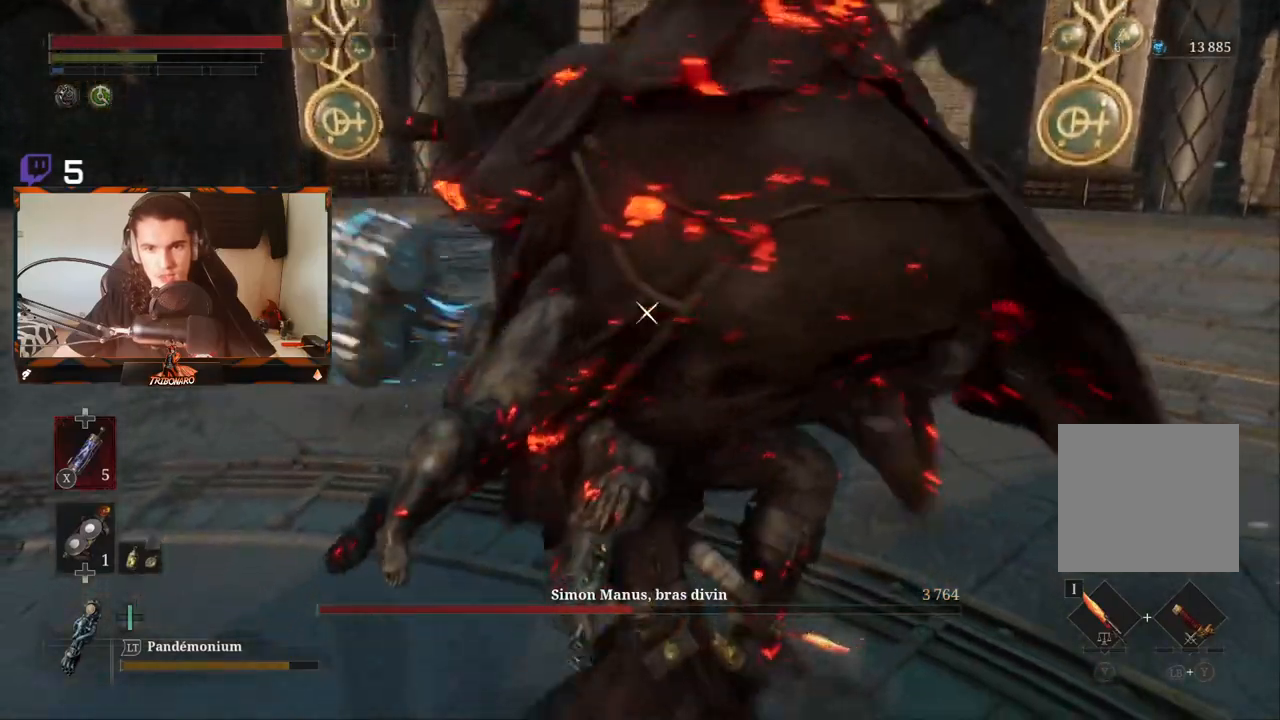
{"buttons": ["L1"], "left_stick": "up-right", "right_stick": "center", "events": [[417, "L1", "down"]]}
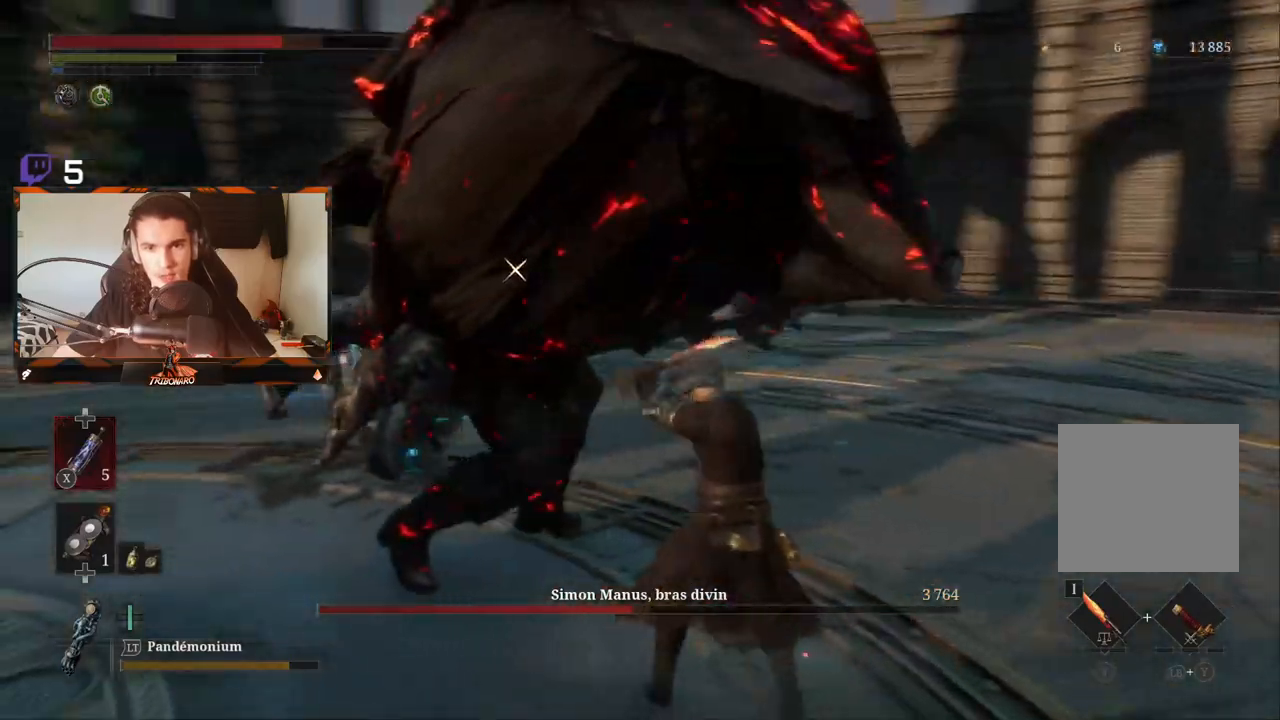
{"buttons": [], "left_stick": "right", "right_stick": "center", "events": [[283, "left_stick", "right"], [500, "L1", "up"]]}
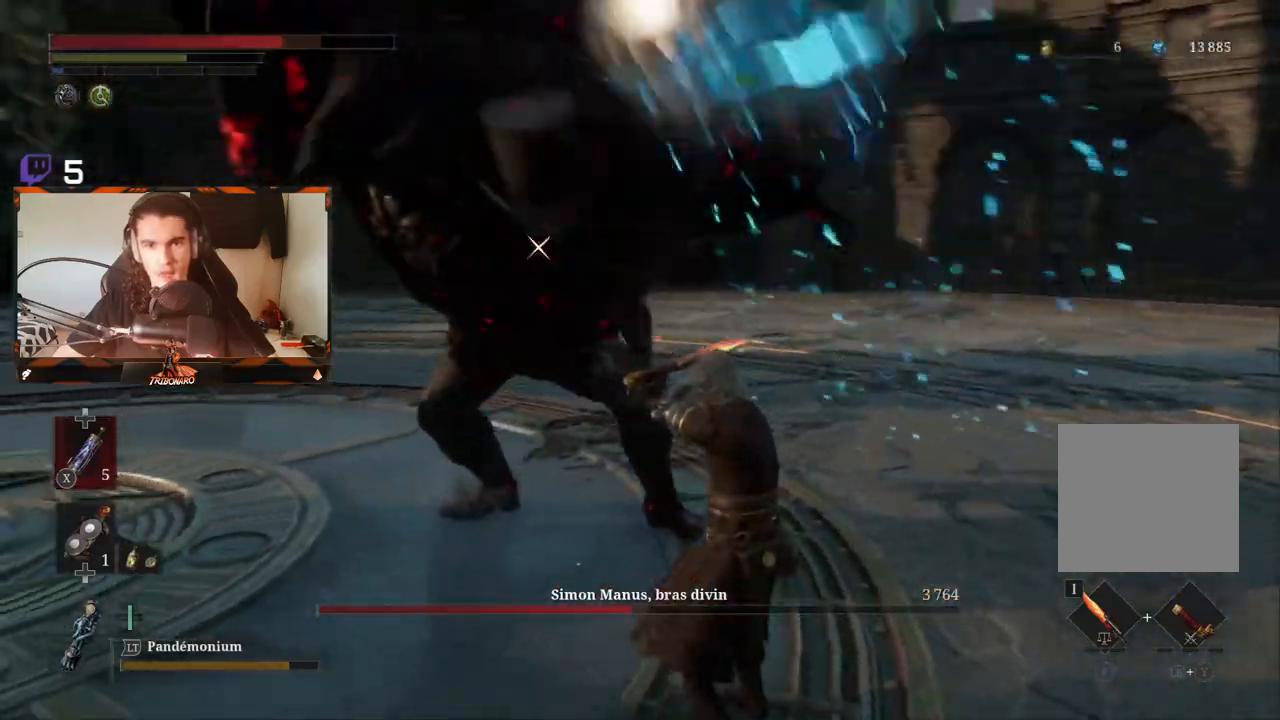
{"buttons": [], "left_stick": "up", "right_stick": "center", "events": [[83, "left_stick", "up"], [183, "R1", "down"], [333, "R1", "up"], [417, "R1", "down"], [500, "R1", "up"]]}
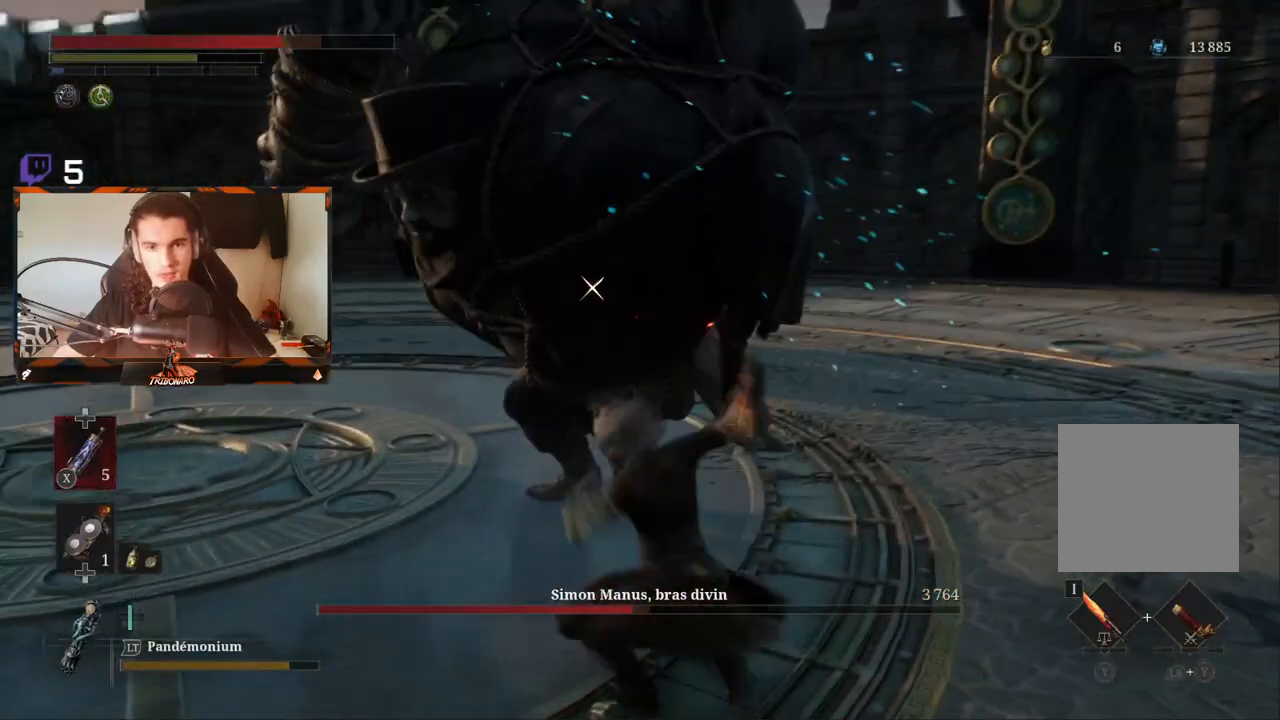
{"buttons": [], "left_stick": "up", "right_stick": "center", "events": [[50, "R1", "down"], [167, "R1", "up"], [233, "R1", "down"], [300, "R1", "up"], [383, "R1", "down"], [467, "R1", "up"]]}
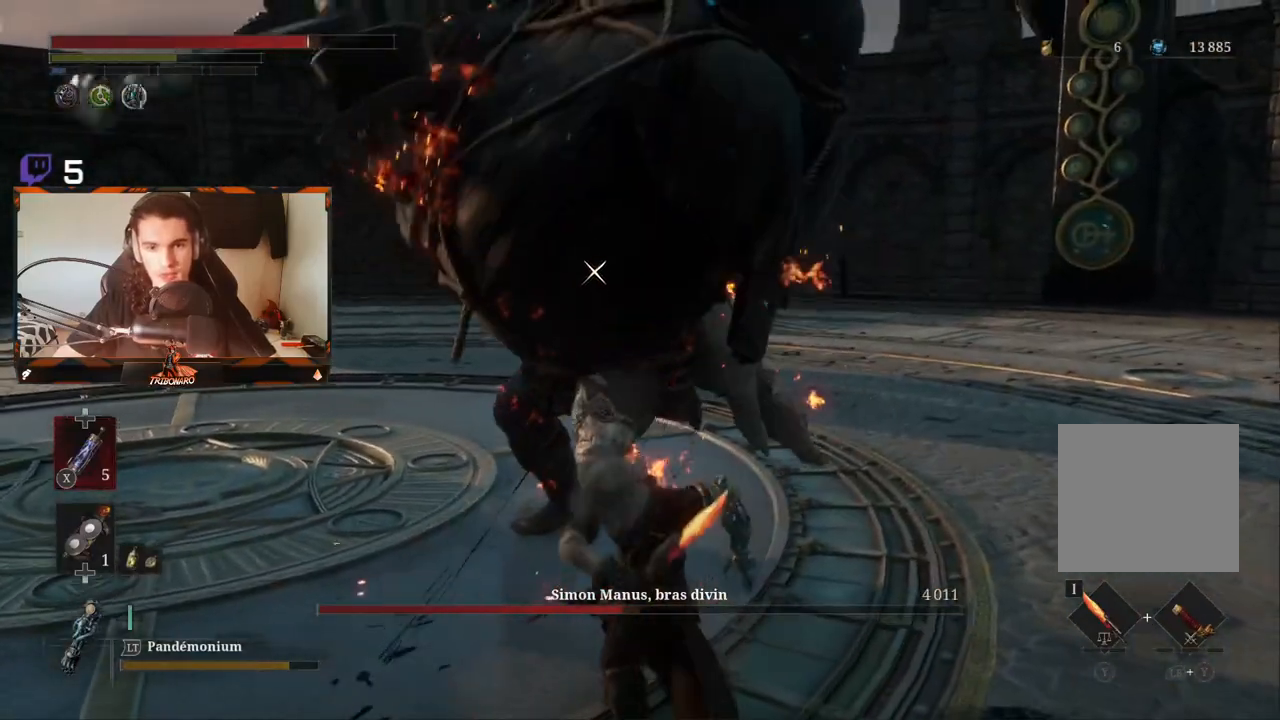
{"buttons": [], "left_stick": "up", "right_stick": "center", "events": [[33, "R1", "down"], [150, "R1", "up"], [217, "R1", "down"], [317, "R1", "up"], [383, "R1", "down"], [483, "R1", "up"]]}
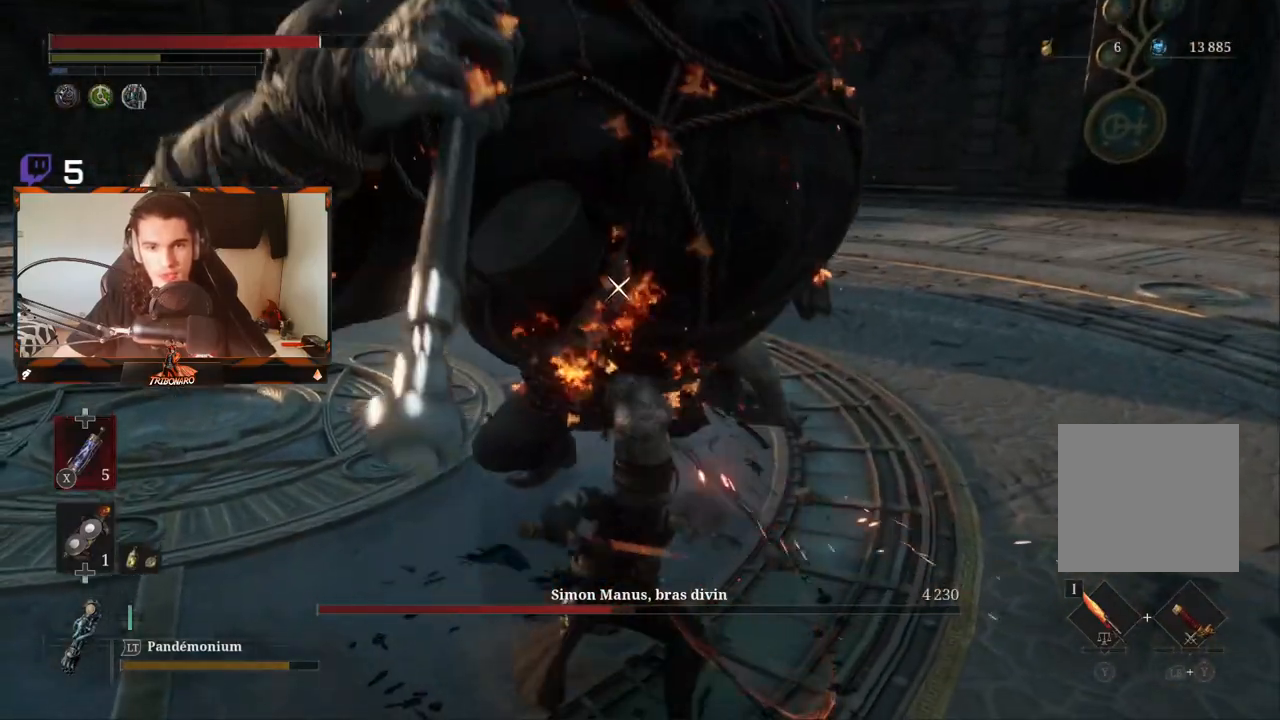
{"buttons": [], "left_stick": "up", "right_stick": "center", "events": [[50, "R1", "down"], [150, "R1", "up"], [217, "R1", "down"], [333, "R1", "up"], [417, "R1", "down"], [483, "R1", "up"]]}
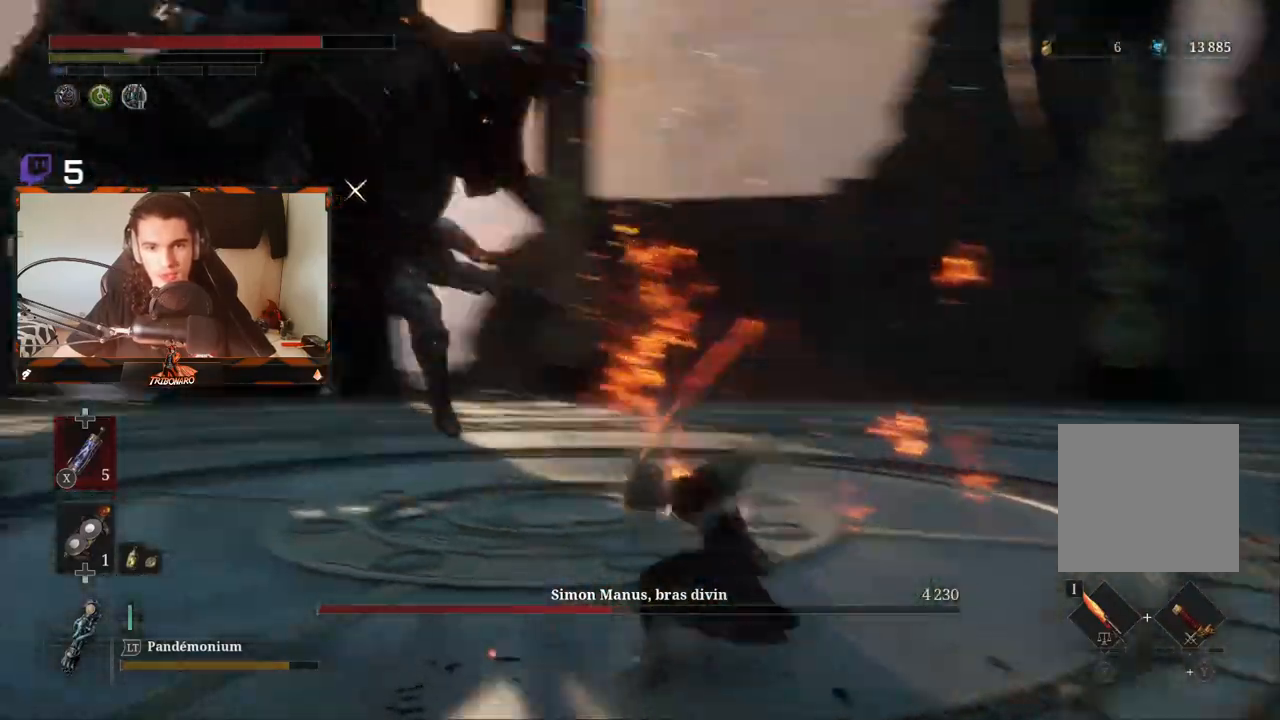
{"buttons": [], "left_stick": "up-left", "right_stick": "center", "events": [[250, "left_stick", "up-left"]]}
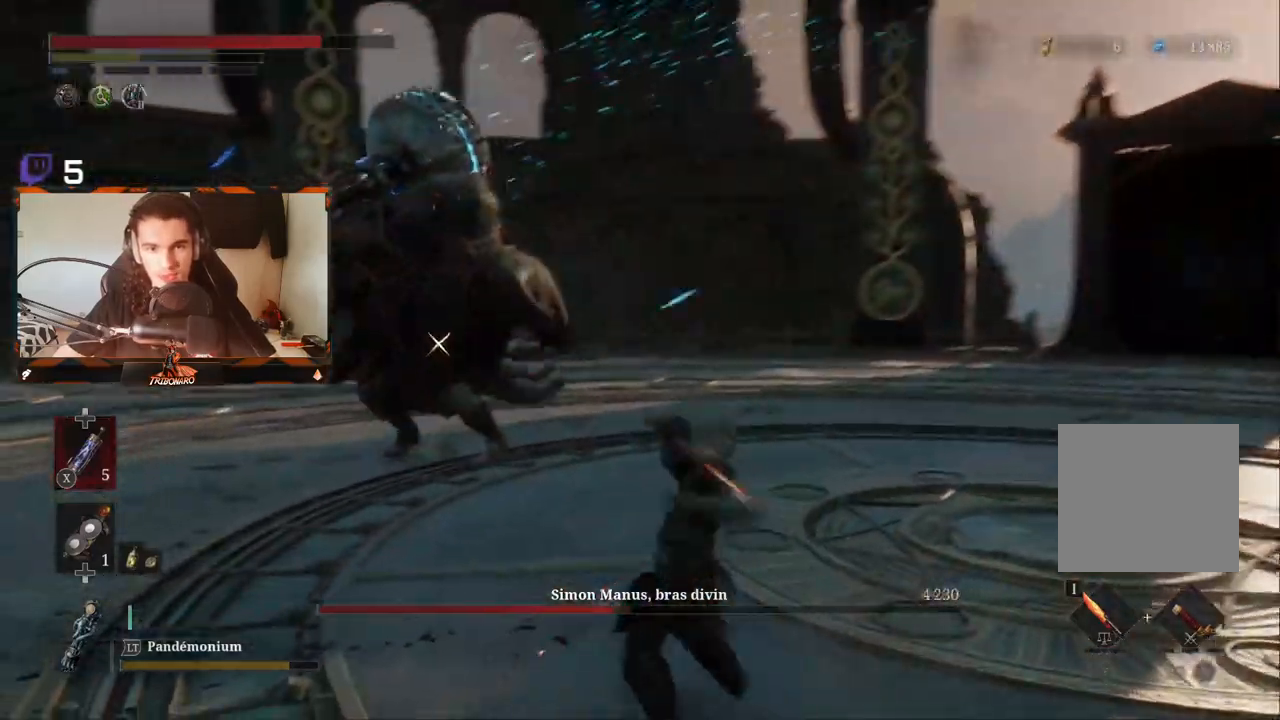
{"buttons": [], "left_stick": "up-left", "right_stick": "center", "events": []}
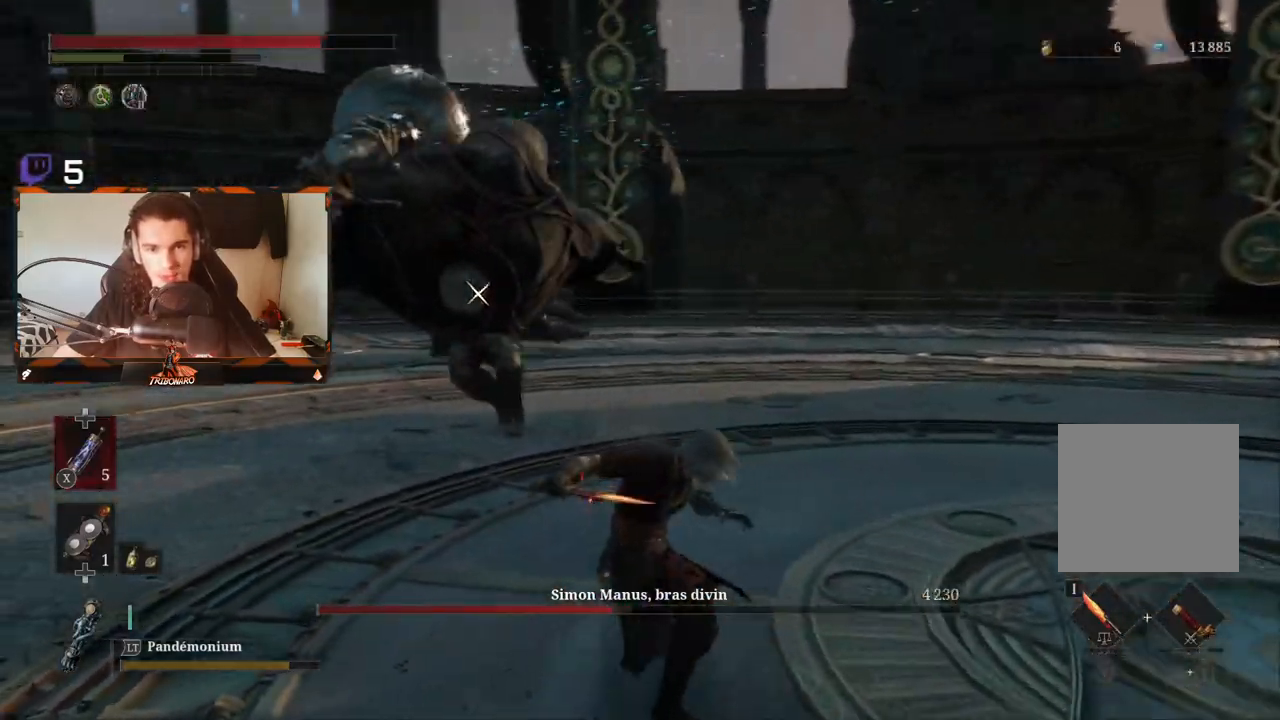
{"buttons": ["R2"], "left_stick": "up-left", "right_stick": "center", "events": [[300, "R2", "down"]]}
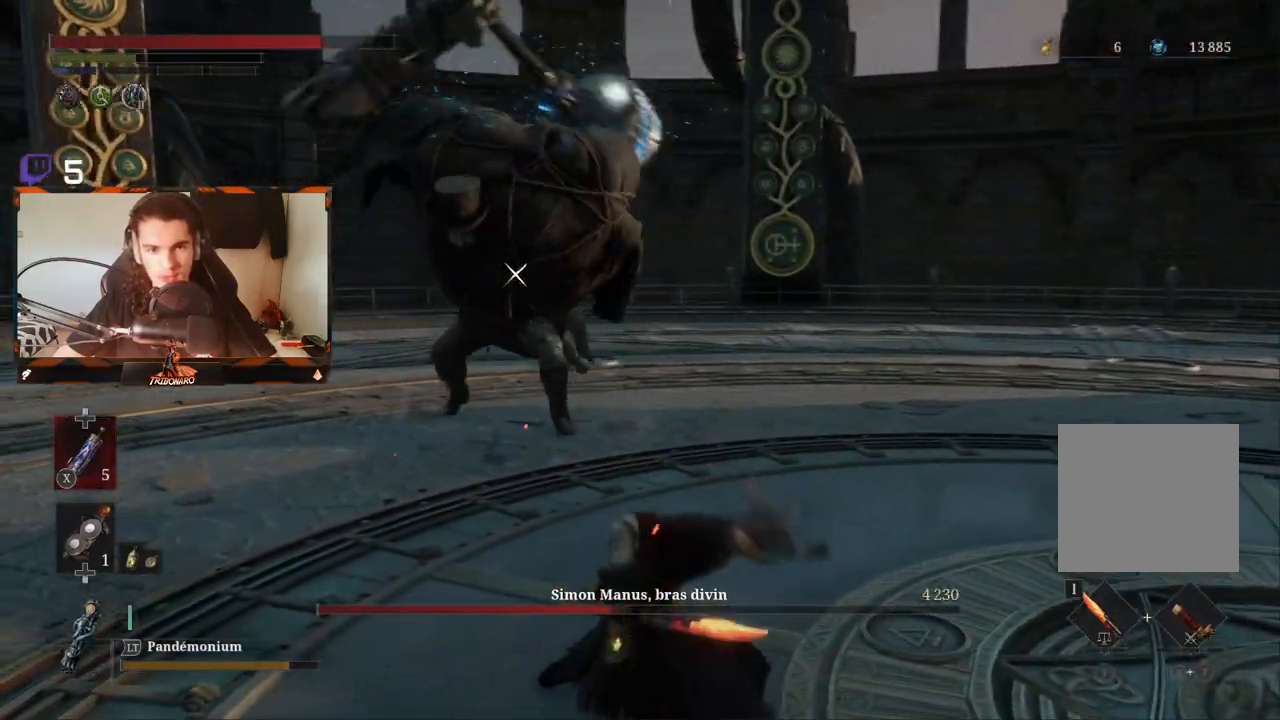
{"buttons": ["R2"], "left_stick": "up", "right_stick": "center", "events": [[417, "left_stick", "up"]]}
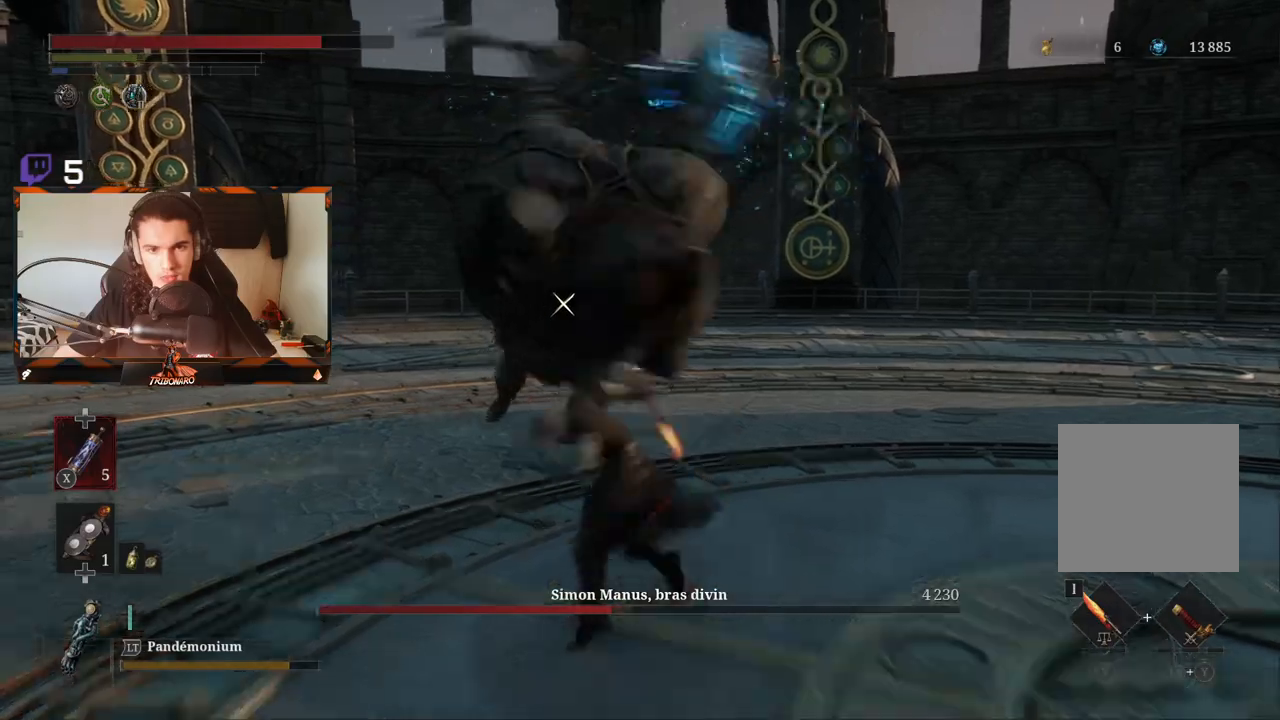
{"buttons": [], "left_stick": "up", "right_stick": "center", "events": [[467, "R2", "up"]]}
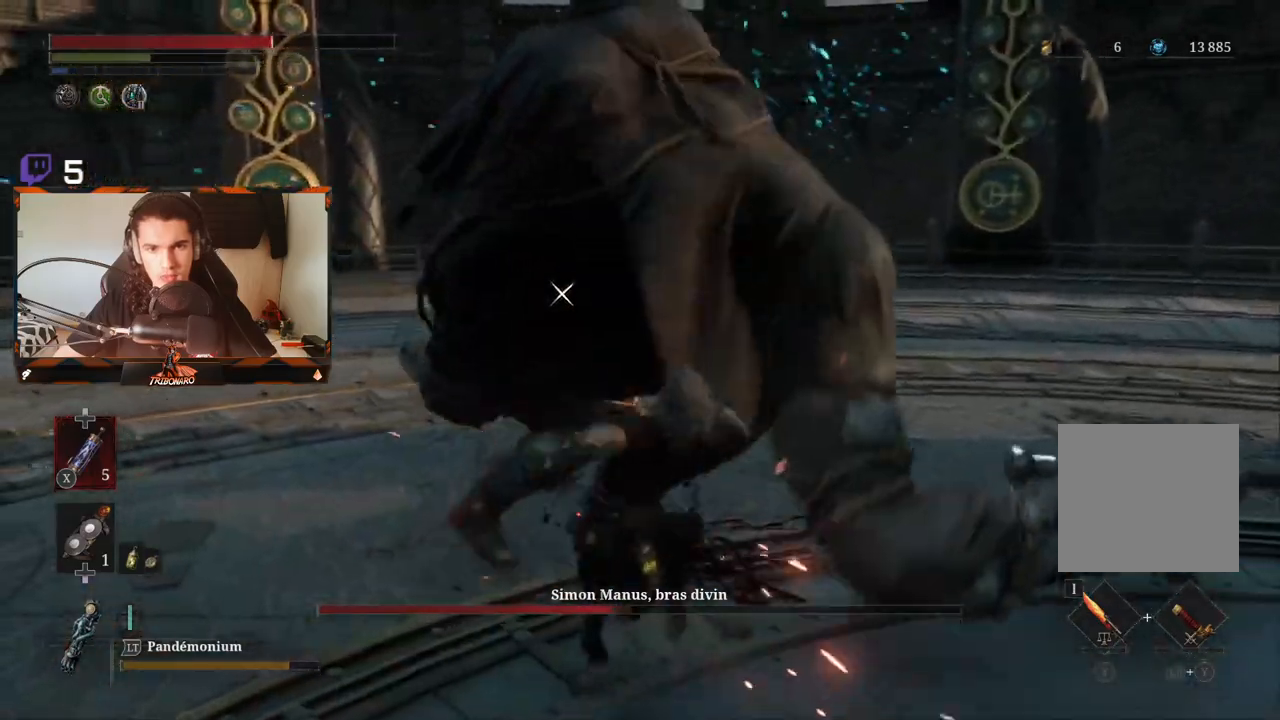
{"buttons": [], "left_stick": "center", "right_stick": "center", "events": [[367, "left_stick", "center"]]}
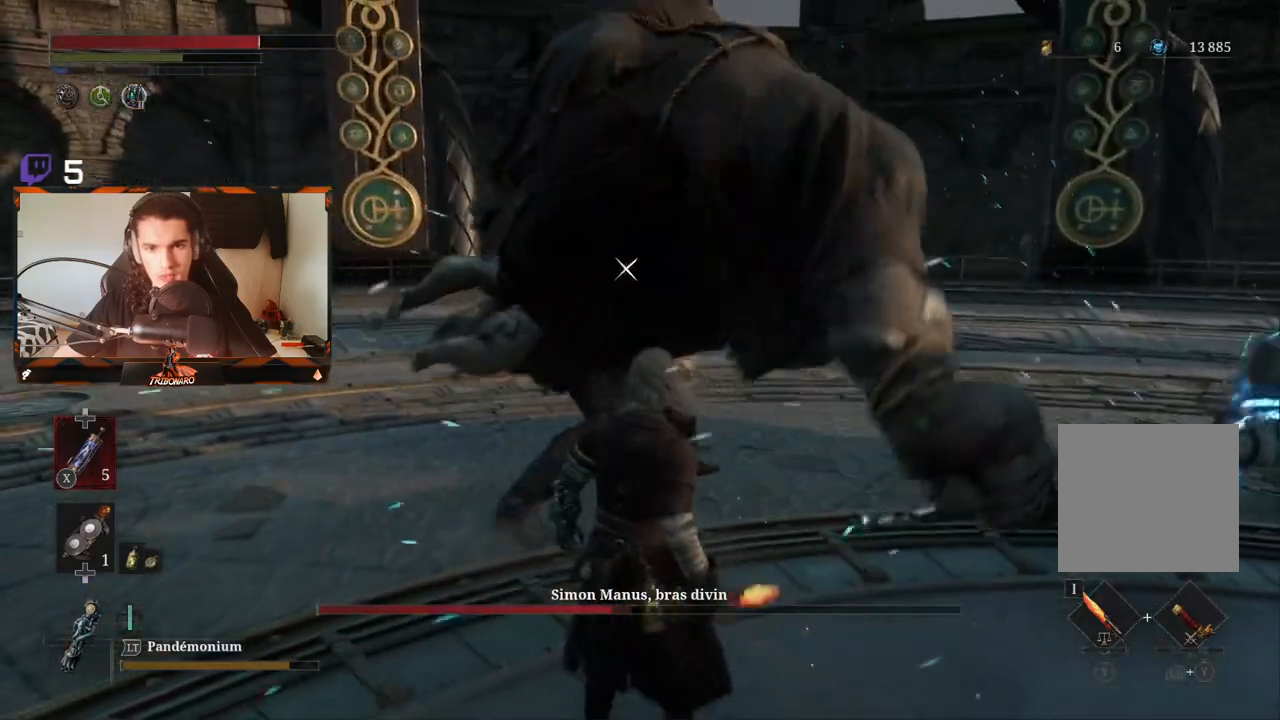
{"buttons": [], "left_stick": "up-right", "right_stick": "center", "events": [[183, "left_stick", "up"], [483, "left_stick", "up-right"]]}
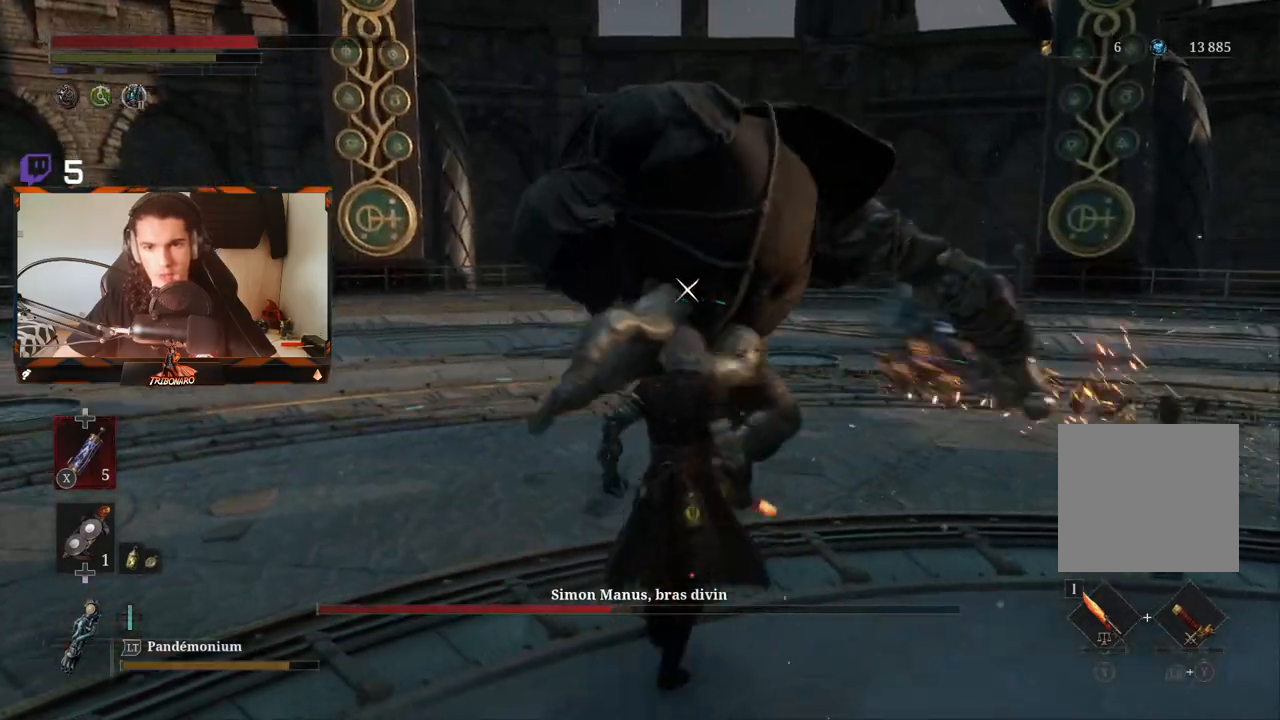
{"buttons": [], "left_stick": "up-right", "right_stick": "center", "events": []}
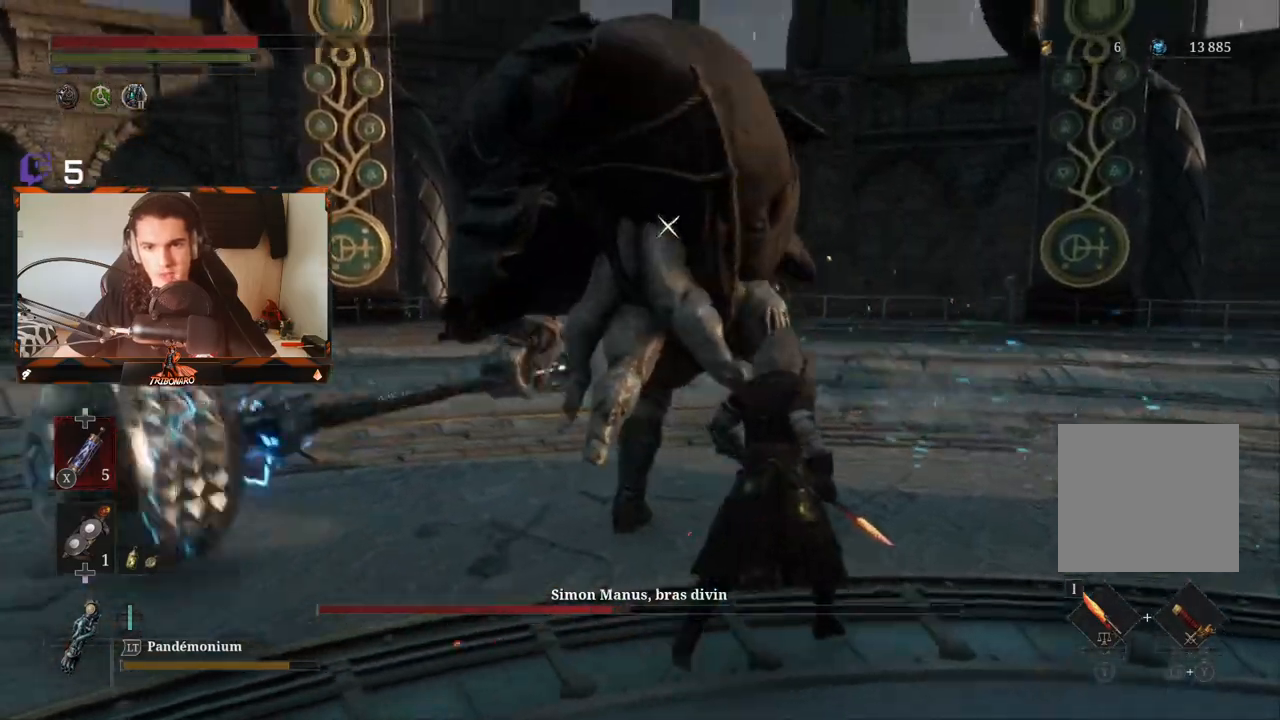
{"buttons": ["L1"], "left_stick": "up-right", "right_stick": "center", "events": [[483, "L1", "down"]]}
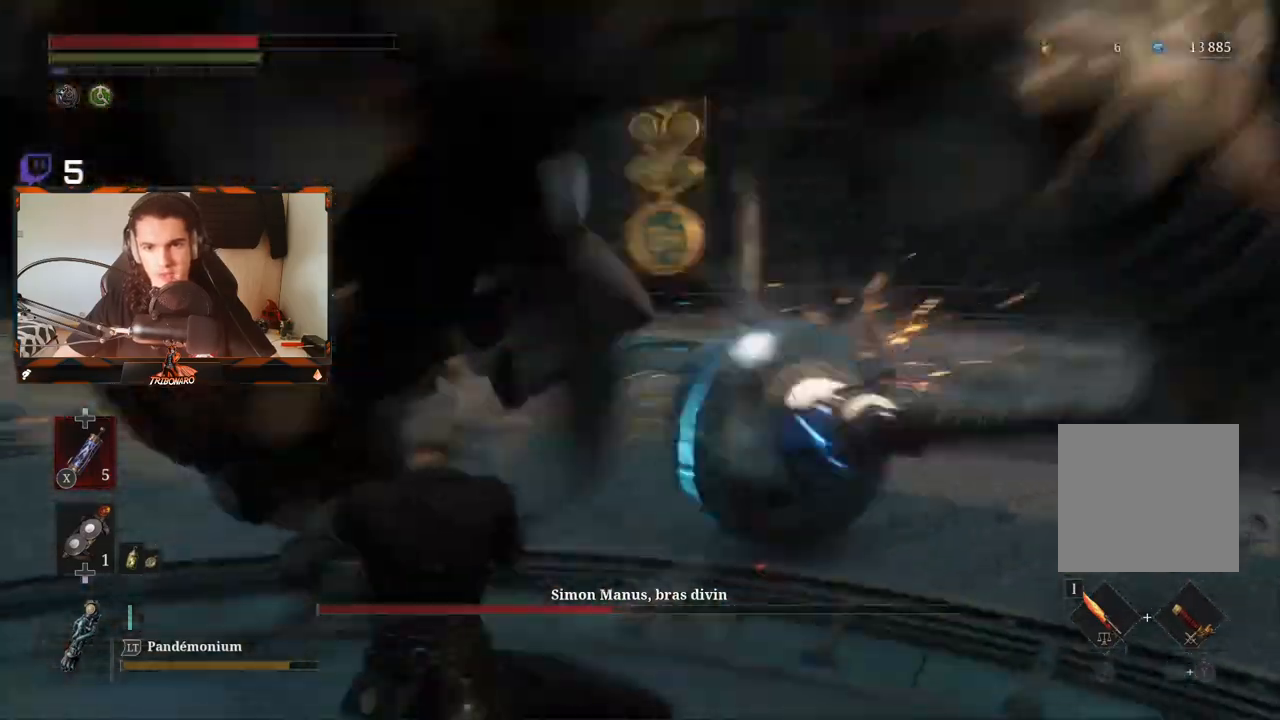
{"buttons": [], "left_stick": "up", "right_stick": "center", "events": [[150, "L1", "up"], [483, "left_stick", "up"]]}
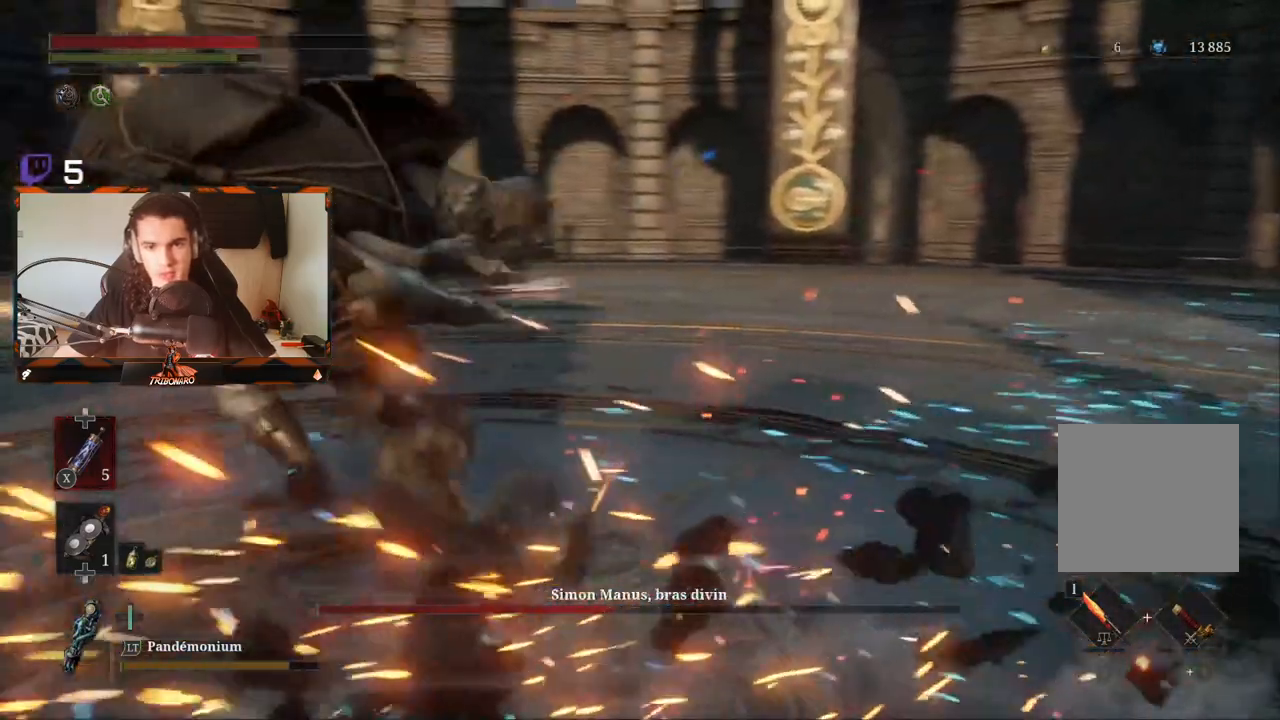
{"buttons": ["R2"], "left_stick": "up", "right_stick": "center", "events": [[317, "R2", "down"]]}